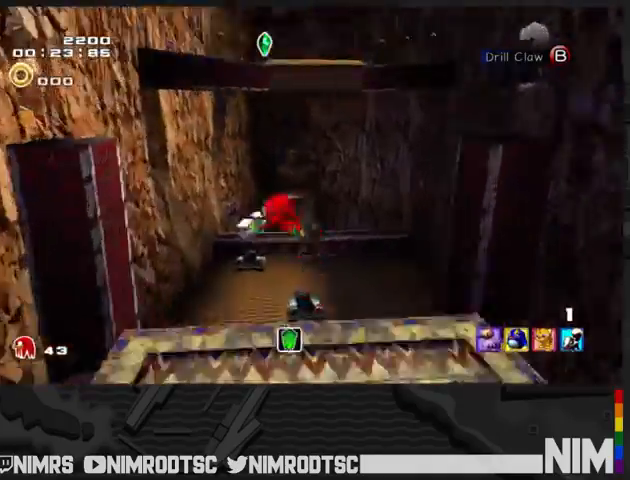
Gameplay with a controller (Xbox layout); each line is a JSON object with the inputs held at the frame after it. "button_events" lists button changes between this image and that frame as [ms after this image, input, new state], when the widget could be followed in between (sticks are given only as held states). This document gives stick clicks only as held states, not as events. Not read: L1 L2 R1 R2.
{"buttons": ["A"], "left_stick": "up-left", "right_stick": "center", "button_events": [[100, "A", "down"], [400, "A", "up"], [500, "A", "down"]]}
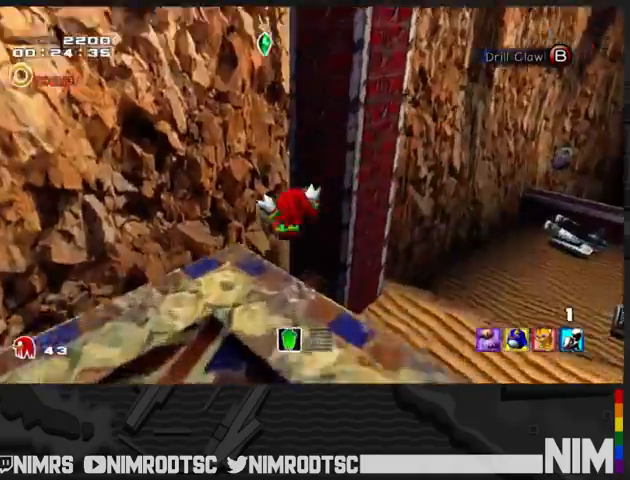
{"buttons": [], "left_stick": "up", "right_stick": "center", "button_events": [[500, "A", "up"]]}
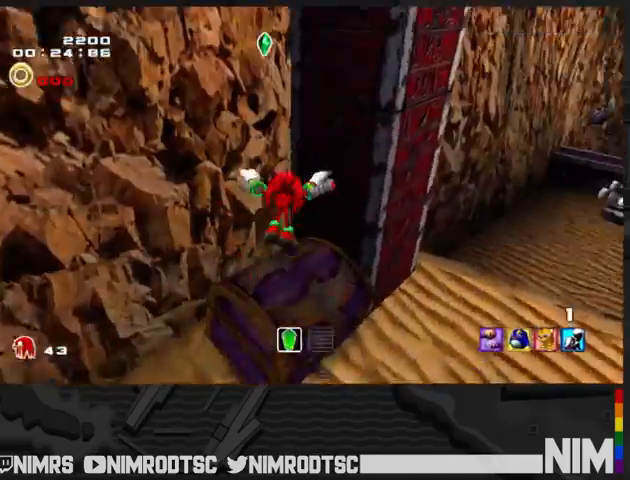
{"buttons": [], "left_stick": "up-left", "right_stick": "center", "button_events": [[333, "A", "down"], [400, "A", "up"]]}
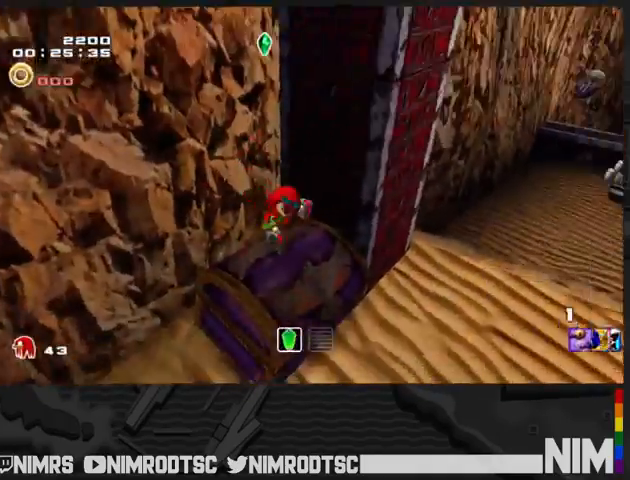
{"buttons": [], "left_stick": "up-left", "right_stick": "center", "button_events": [[267, "A", "down"], [500, "A", "up"]]}
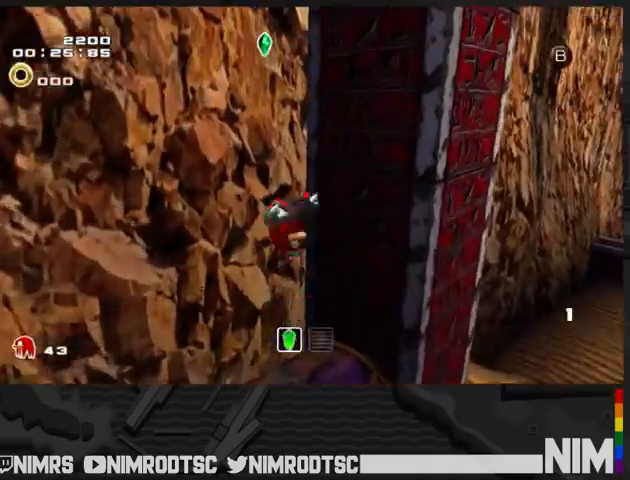
{"buttons": [], "left_stick": "up-left", "right_stick": "center", "button_events": [[67, "A", "down"], [167, "A", "up"]]}
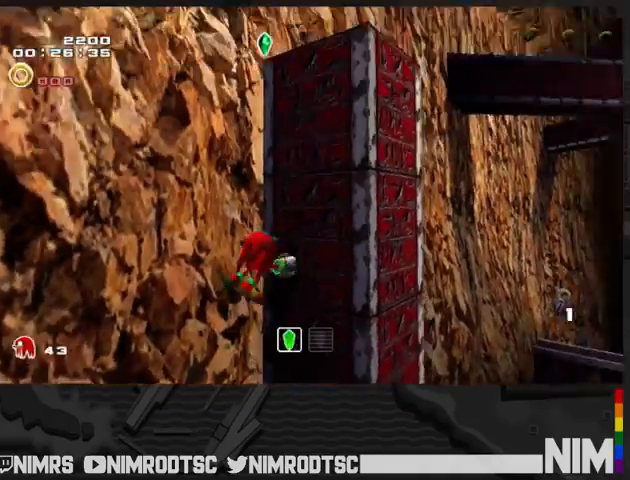
{"buttons": [], "left_stick": "up", "right_stick": "center", "button_events": []}
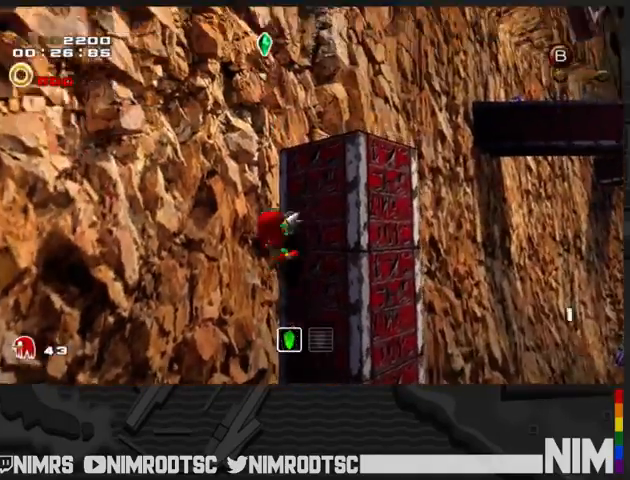
{"buttons": [], "left_stick": "up-right", "right_stick": "center", "button_events": [[333, "A", "down"], [500, "A", "up"]]}
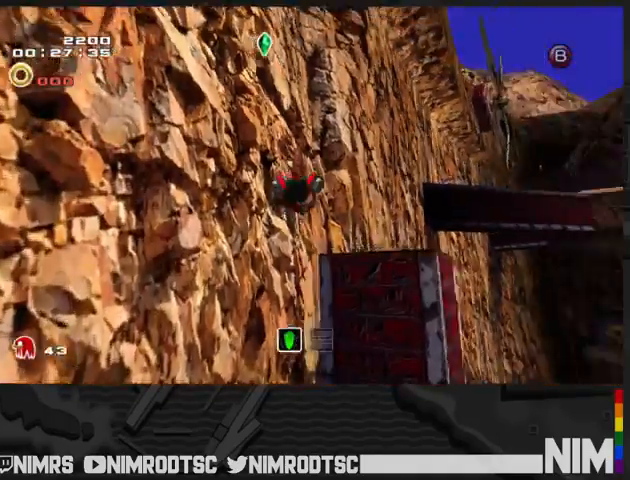
{"buttons": ["A"], "left_stick": "up", "right_stick": "center", "button_events": [[67, "A", "down"], [200, "A", "up"], [400, "A", "down"]]}
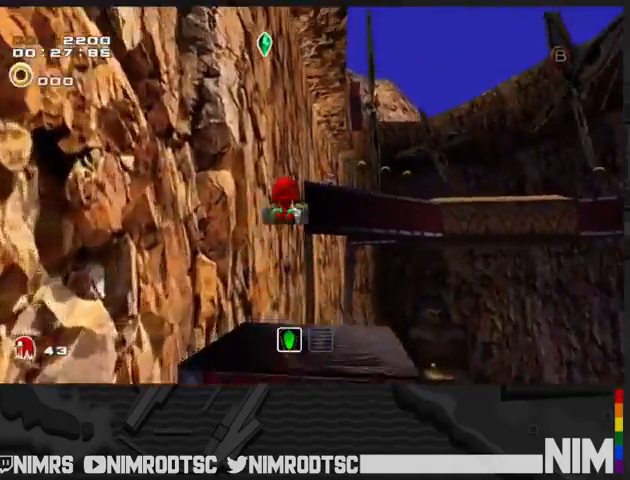
{"buttons": ["A"], "left_stick": "up-left", "right_stick": "center", "button_events": []}
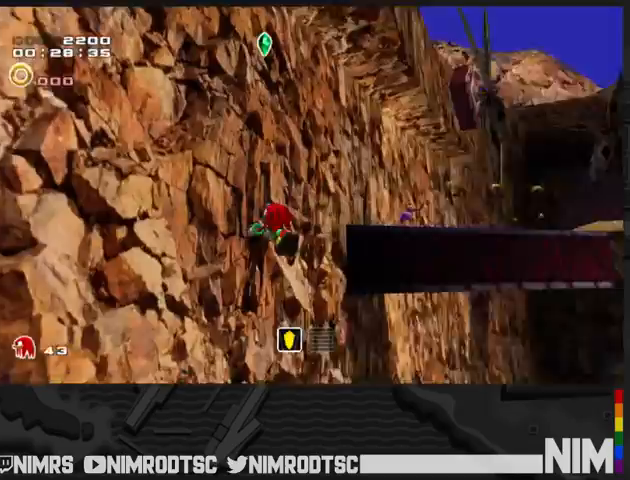
{"buttons": [], "left_stick": "up-right", "right_stick": "center", "button_events": [[67, "A", "up"]]}
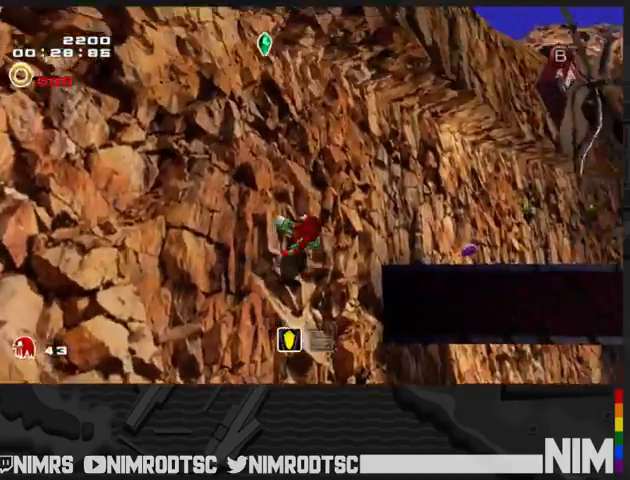
{"buttons": ["A"], "left_stick": "up-right", "right_stick": "center", "button_events": [[233, "A", "down"], [400, "A", "up"], [467, "A", "down"]]}
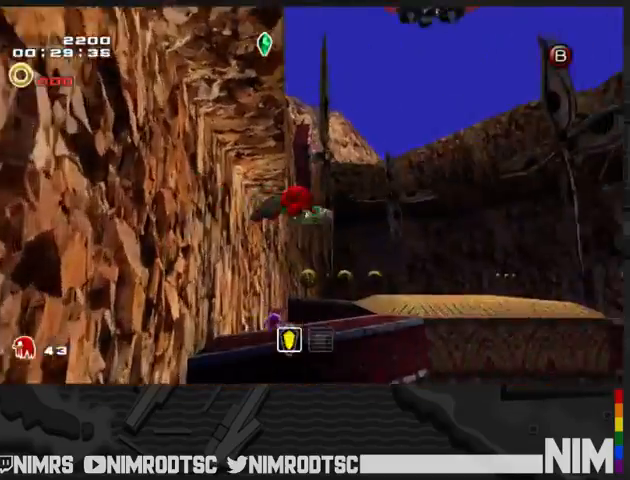
{"buttons": ["A"], "left_stick": "up", "right_stick": "center", "button_events": []}
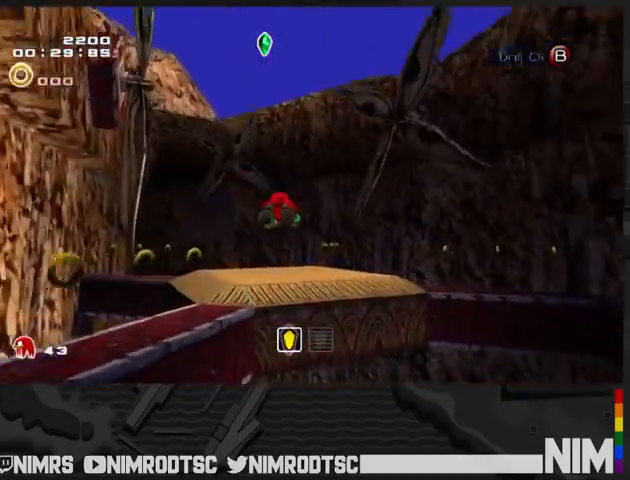
{"buttons": [], "left_stick": "up-left", "right_stick": "center", "button_events": [[367, "A", "up"]]}
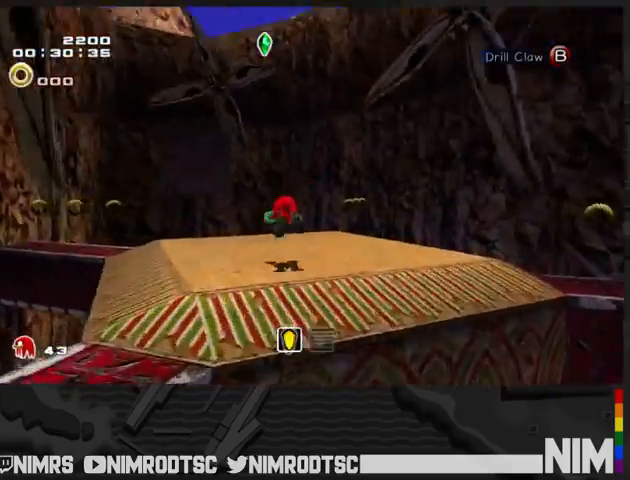
{"buttons": ["A"], "left_stick": "down", "right_stick": "center", "button_events": [[233, "A", "down"]]}
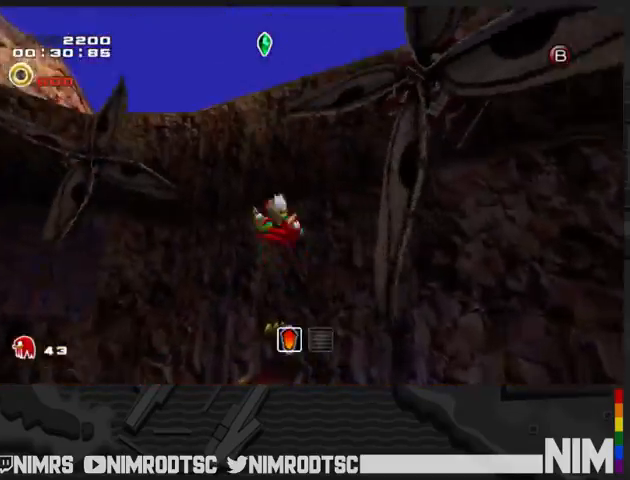
{"buttons": ["A"], "left_stick": "down-left", "right_stick": "center", "button_events": []}
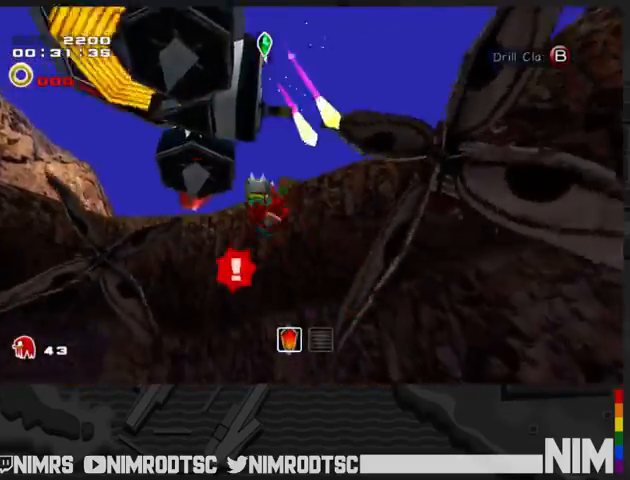
{"buttons": ["A"], "left_stick": "down", "right_stick": "center", "button_events": []}
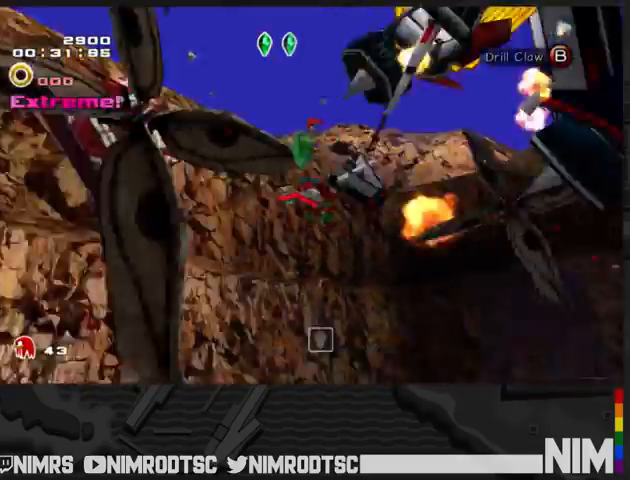
{"buttons": ["A"], "left_stick": "left", "right_stick": "center", "button_events": []}
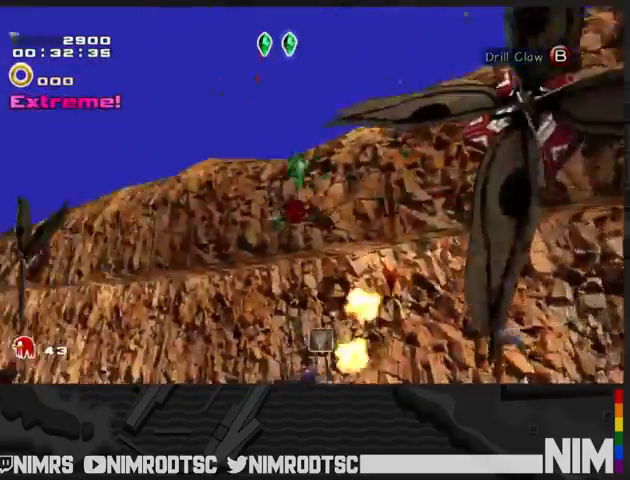
{"buttons": [], "left_stick": "up", "right_stick": "center", "button_events": [[300, "B", "down"], [333, "A", "up"], [400, "B", "up"]]}
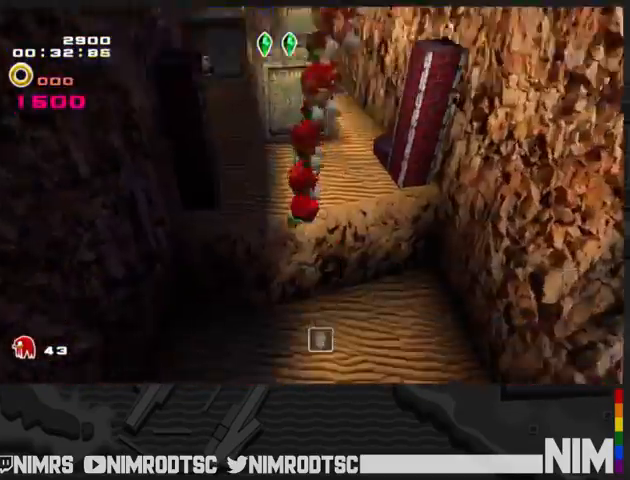
{"buttons": [], "left_stick": "up-left", "right_stick": "center", "button_events": [[167, "A", "down"], [400, "A", "up"]]}
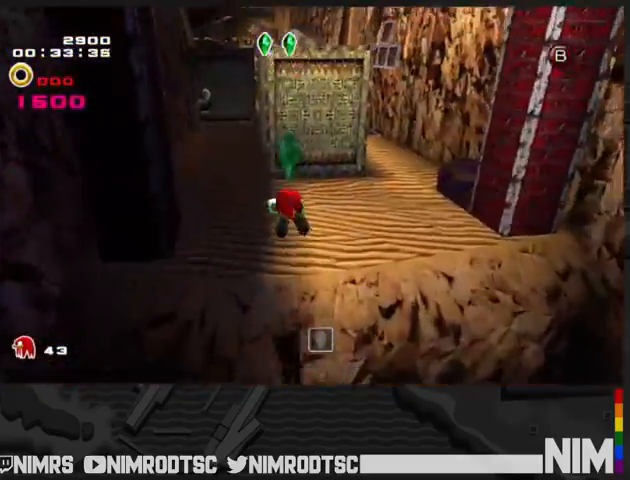
{"buttons": ["B"], "left_stick": "up", "right_stick": "center", "button_events": [[367, "B", "down"]]}
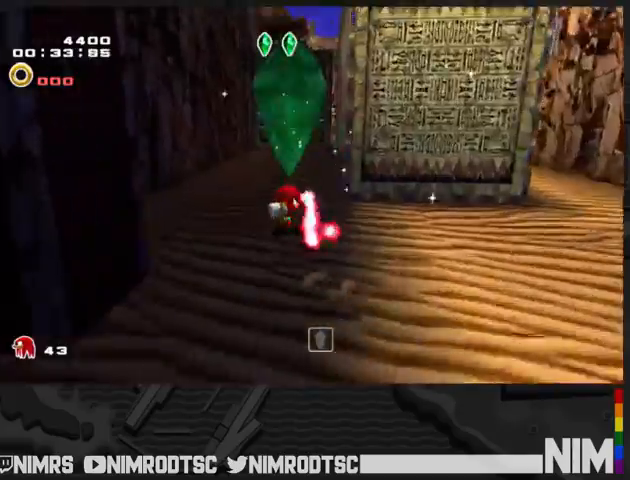
{"buttons": [], "left_stick": "up", "right_stick": "center", "button_events": [[67, "B", "up"]]}
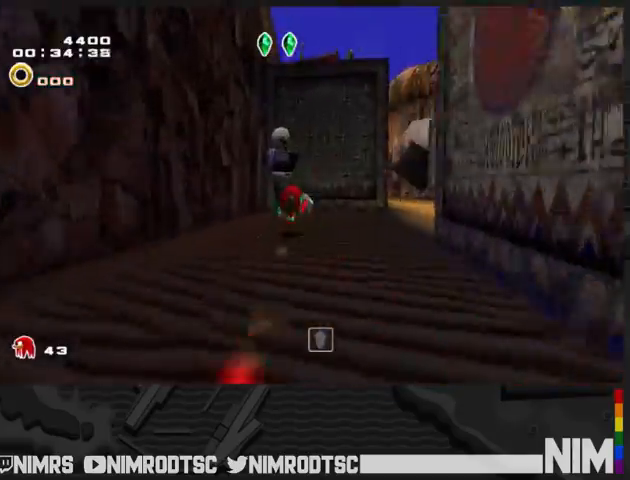
{"buttons": [], "left_stick": "up", "right_stick": "center", "button_events": [[167, "B", "down"], [367, "B", "up"]]}
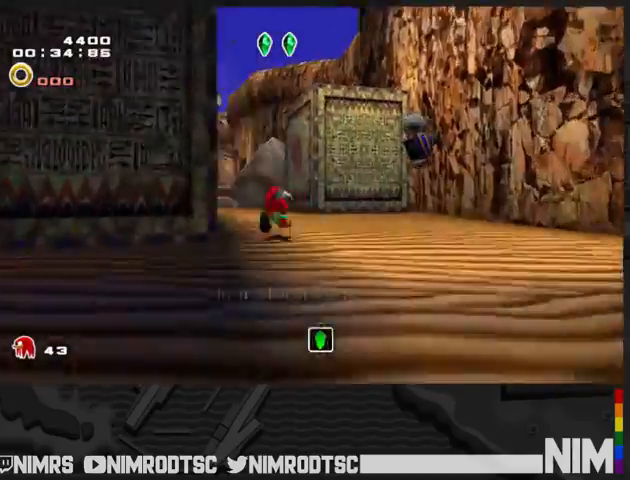
{"buttons": [], "left_stick": "up", "right_stick": "center", "button_events": [[267, "B", "down"], [400, "B", "up"]]}
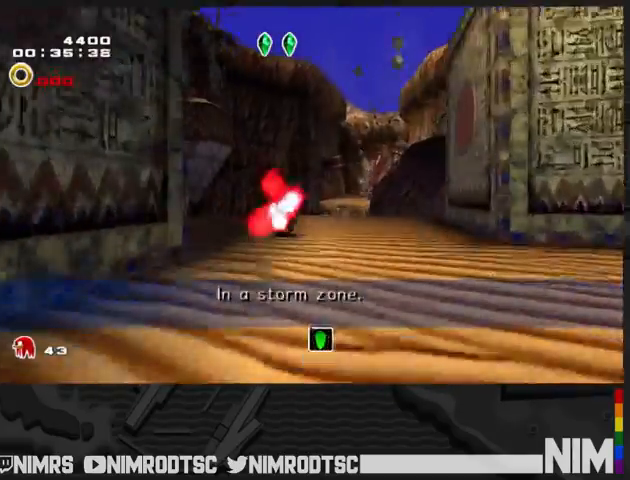
{"buttons": ["A"], "left_stick": "up", "right_stick": "center", "button_events": [[300, "A", "down"]]}
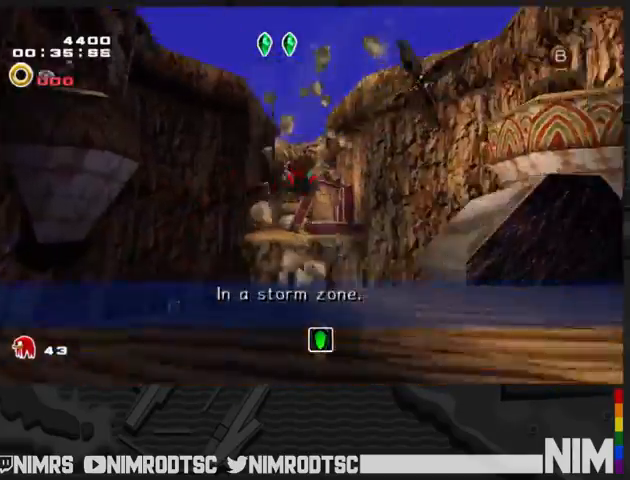
{"buttons": [], "left_stick": "center", "right_stick": "center", "button_events": [[133, "B", "down"], [233, "A", "up"], [267, "B", "up"]]}
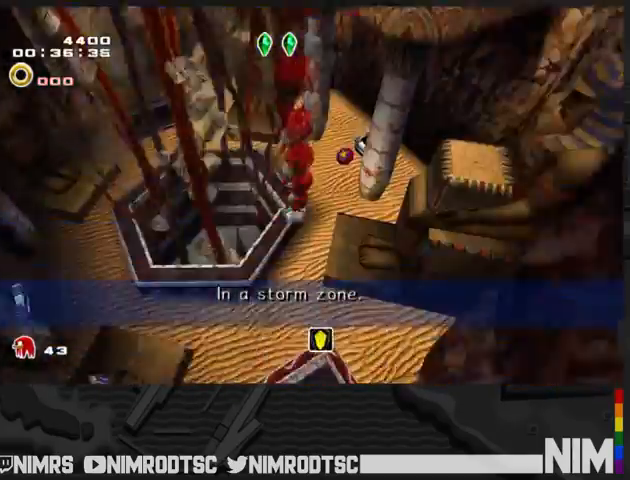
{"buttons": [], "left_stick": "up-right", "right_stick": "center", "button_events": []}
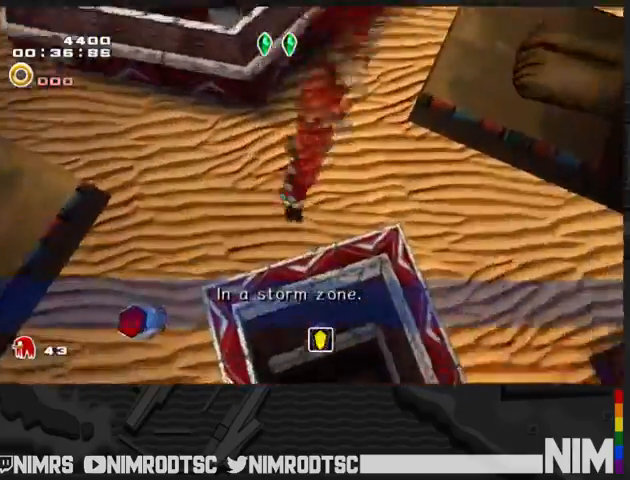
{"buttons": [], "left_stick": "up-left", "right_stick": "center", "button_events": [[67, "A", "down"], [300, "A", "up"]]}
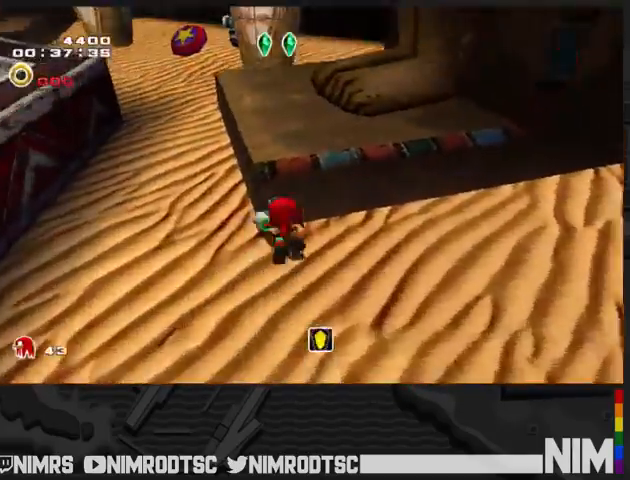
{"buttons": ["A"], "left_stick": "up-right", "right_stick": "center", "button_events": [[400, "A", "down"]]}
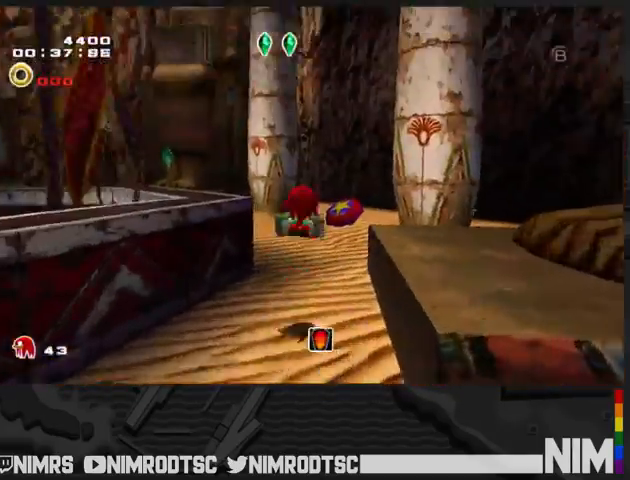
{"buttons": [], "left_stick": "up-left", "right_stick": "center", "button_events": [[33, "A", "up"]]}